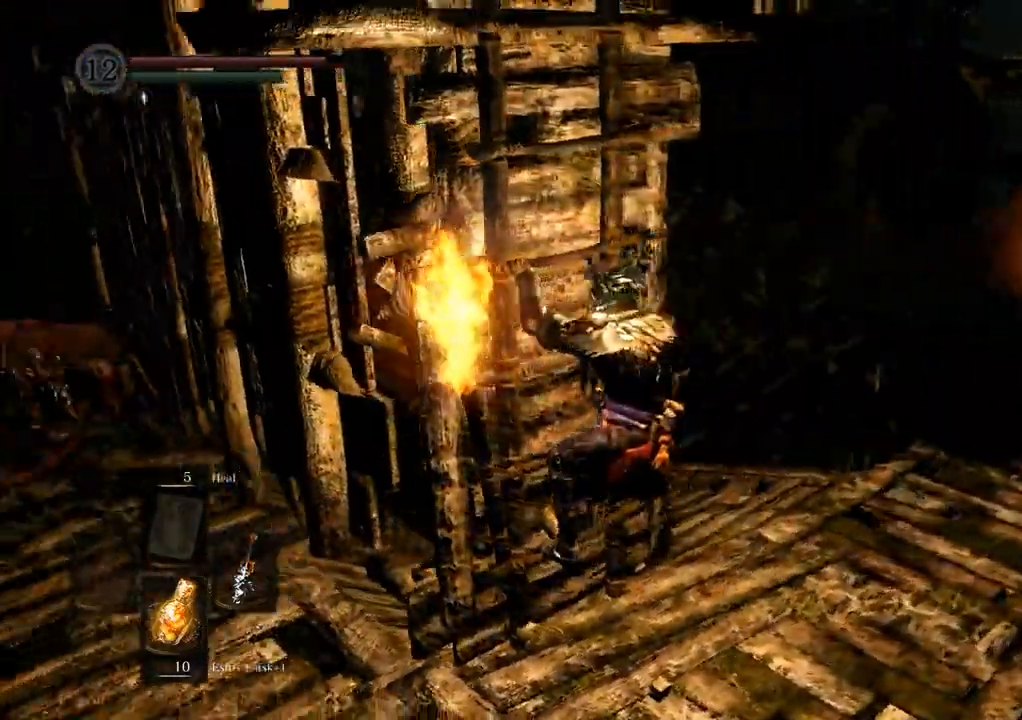
Gameplay with a controller (PlayStation layout); each line is a JSON object with the inputs held at the frame after it. "events" lists button and stick changes between this image and that frame as [ms after this image, input, new state], when the widget could be followed in between. Not read: L3 R3.
{"buttons": [], "left_stick": "up", "right_stick": "center"}
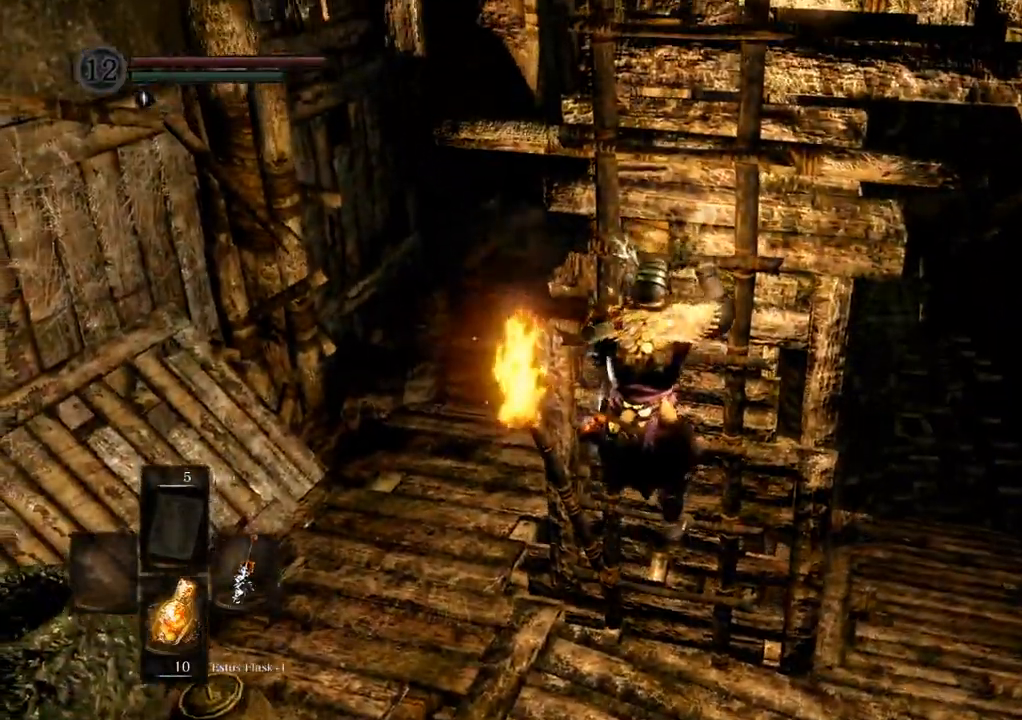
{"buttons": [], "left_stick": "up", "right_stick": "right", "events": [[350, "right_stick", "right"]]}
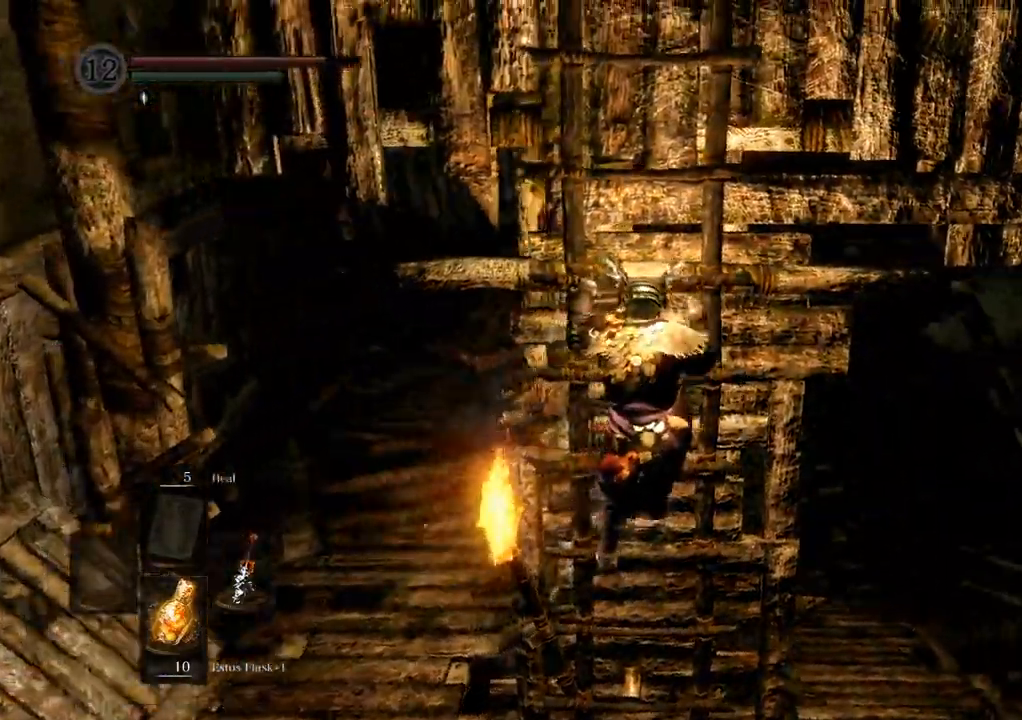
{"buttons": [], "left_stick": "up", "right_stick": "center"}
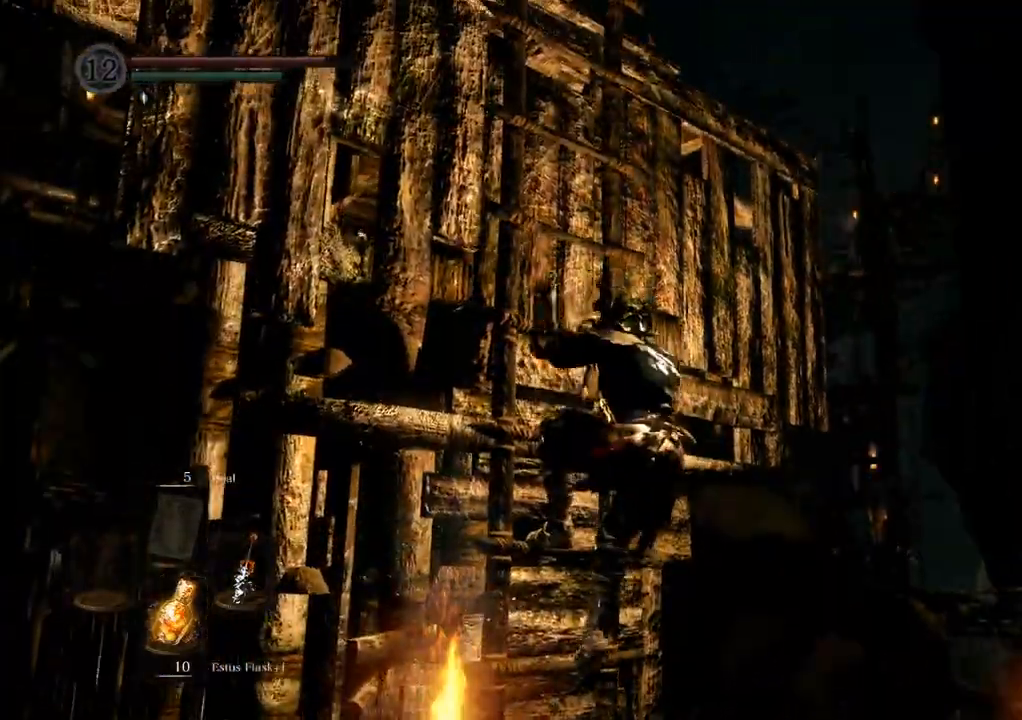
{"buttons": [], "left_stick": "up", "right_stick": "up-left", "events": [[300, "right_stick", "up-left"]]}
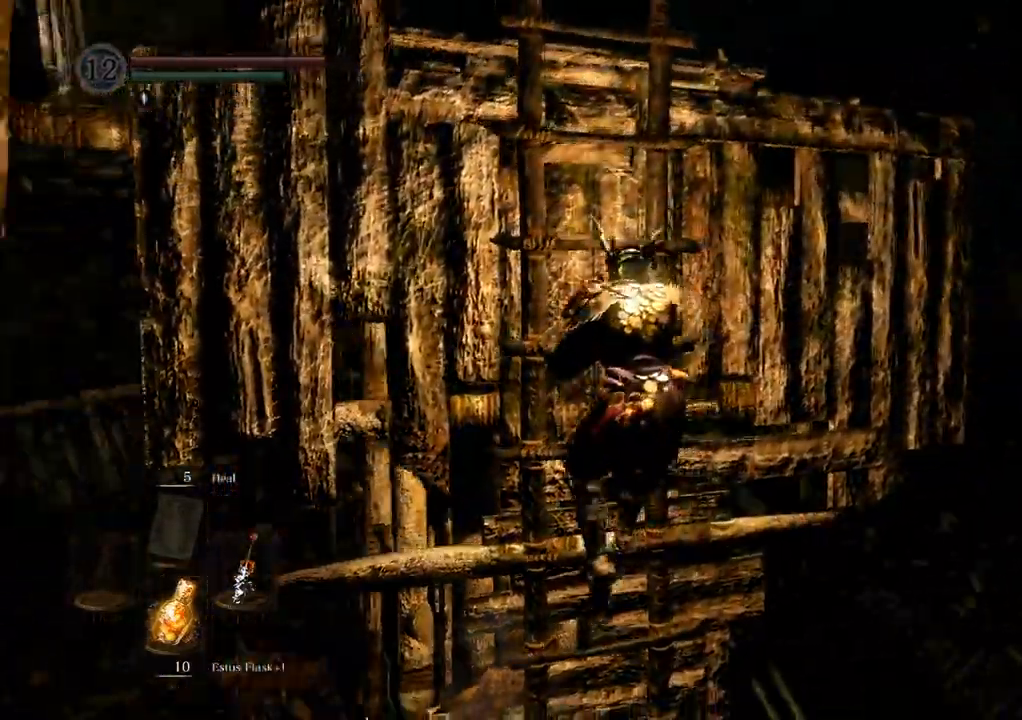
{"buttons": [], "left_stick": "up", "right_stick": "center", "events": [[250, "right_stick", "center"]]}
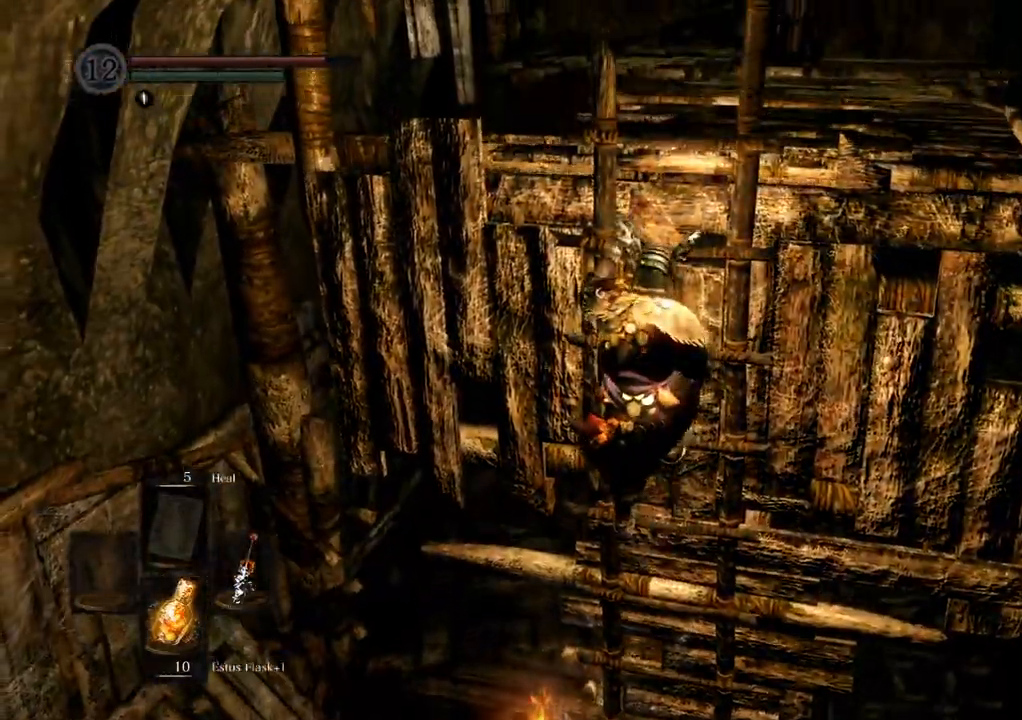
{"buttons": [], "left_stick": "up", "right_stick": "center", "events": []}
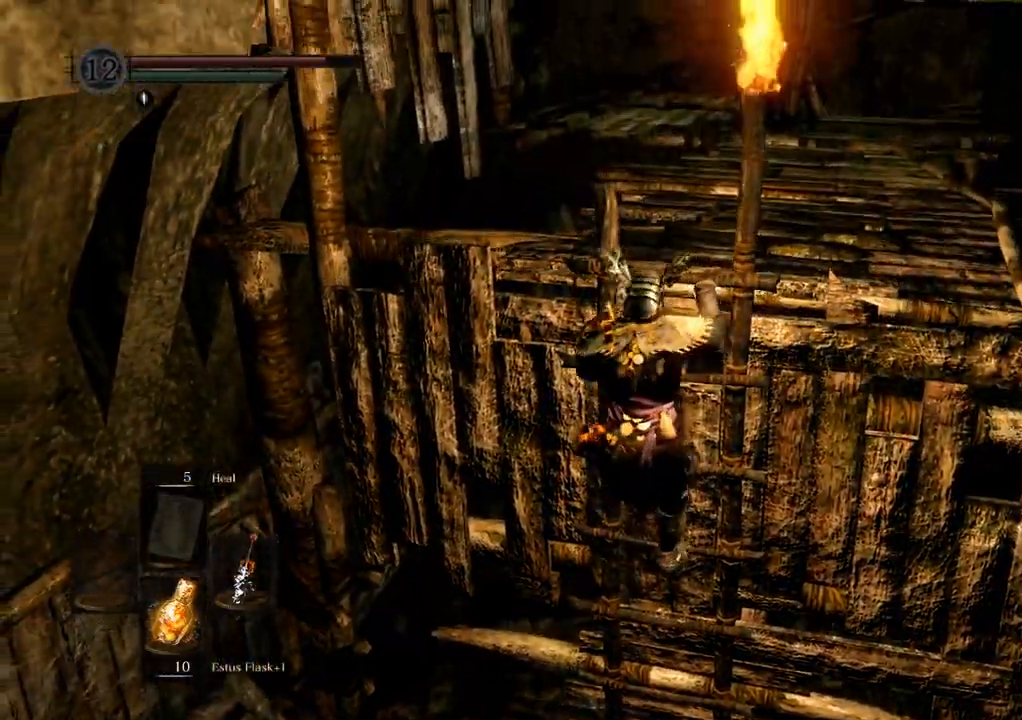
{"buttons": [], "left_stick": "up", "right_stick": "center", "events": [[217, "right_stick", "right"], [483, "right_stick", "center"]]}
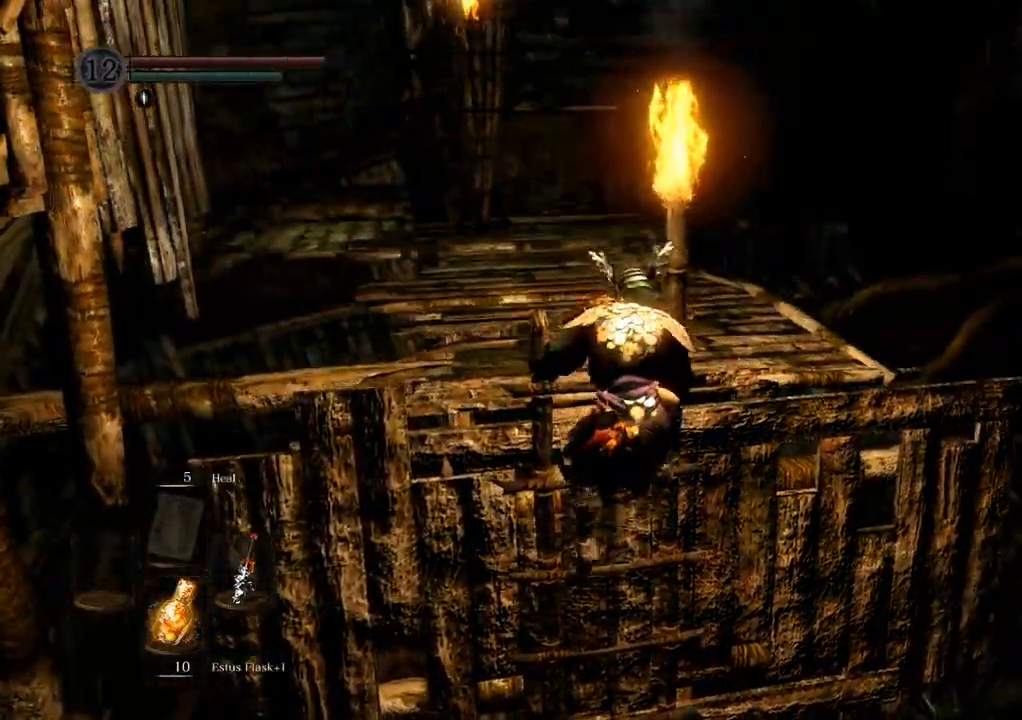
{"buttons": [], "left_stick": "up", "right_stick": "center", "events": []}
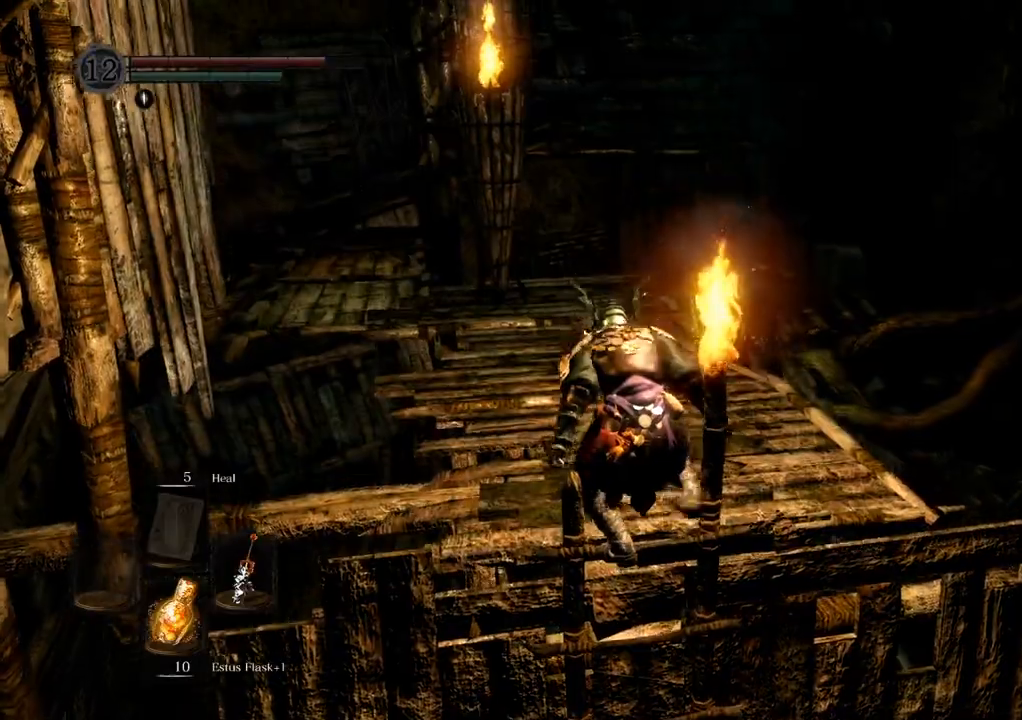
{"buttons": [], "left_stick": "up", "right_stick": "up-left", "events": [[367, "right_stick", "up-left"]]}
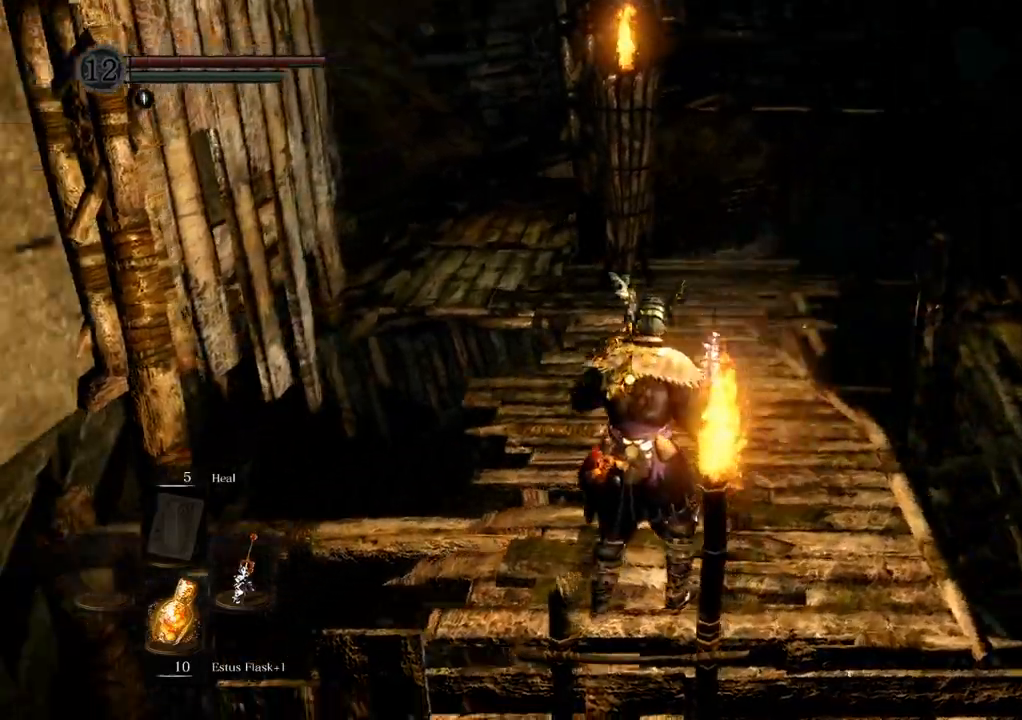
{"buttons": [], "left_stick": "up", "right_stick": "center", "events": [[100, "right_stick", "center"]]}
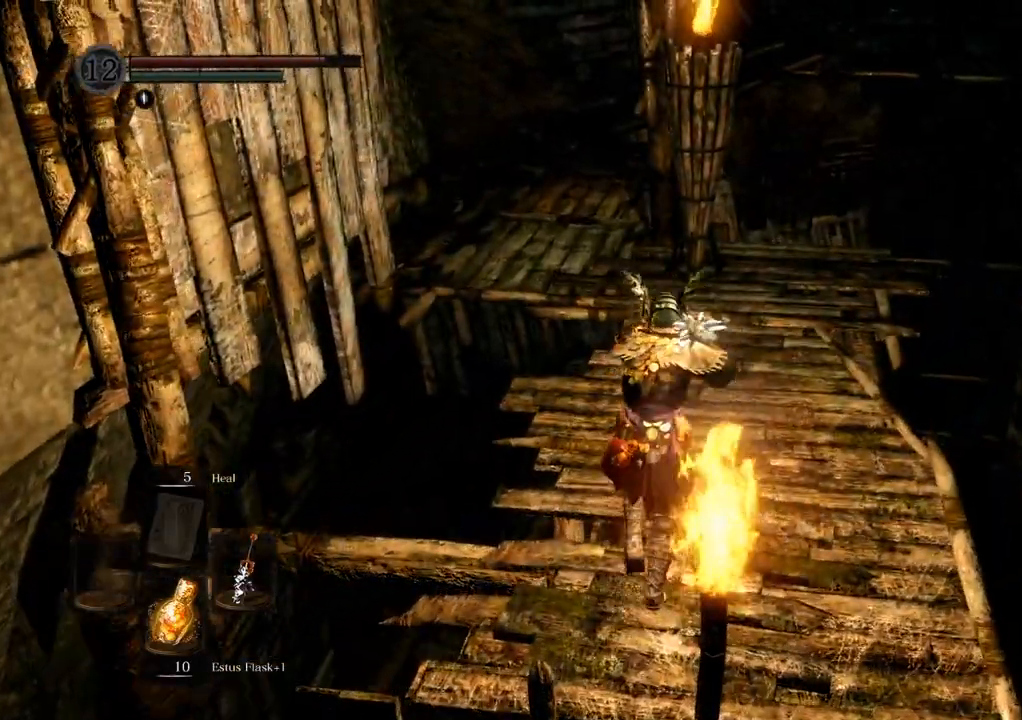
{"buttons": [], "left_stick": "up", "right_stick": "center", "events": []}
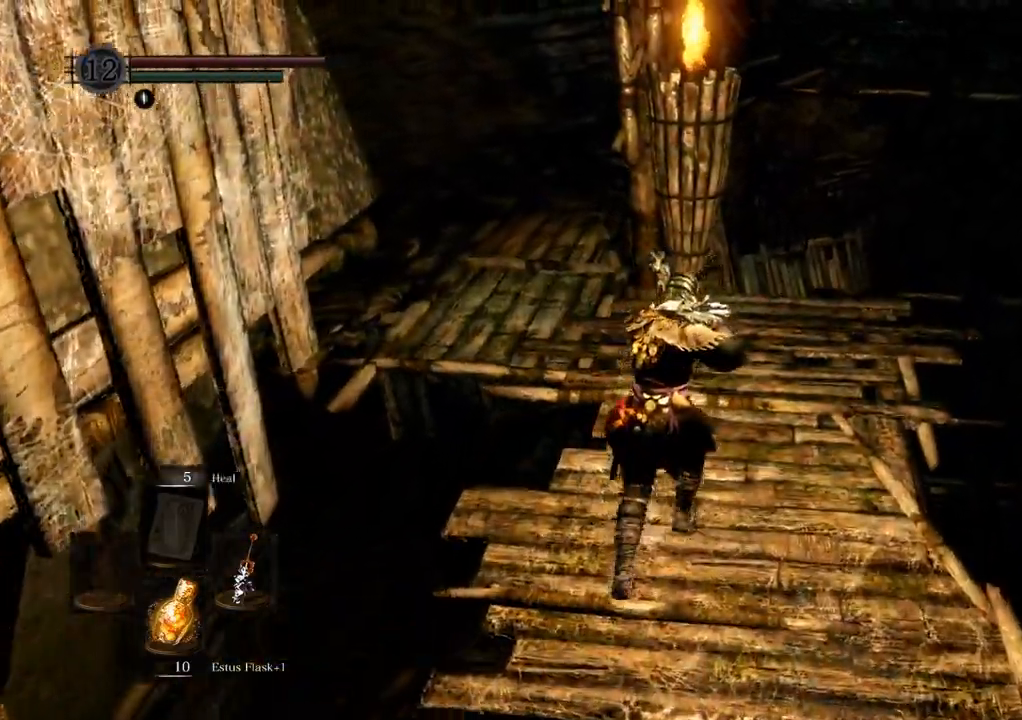
{"buttons": [], "left_stick": "up", "right_stick": "center", "events": []}
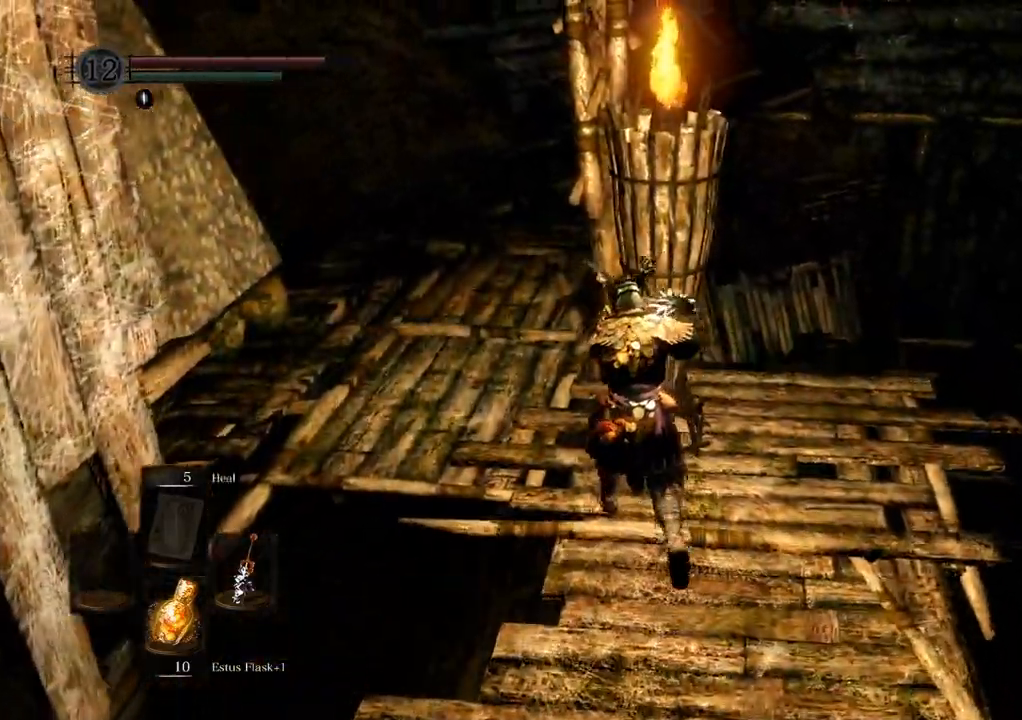
{"buttons": [], "left_stick": "up-left", "right_stick": "center", "events": [[83, "left_stick", "up-left"]]}
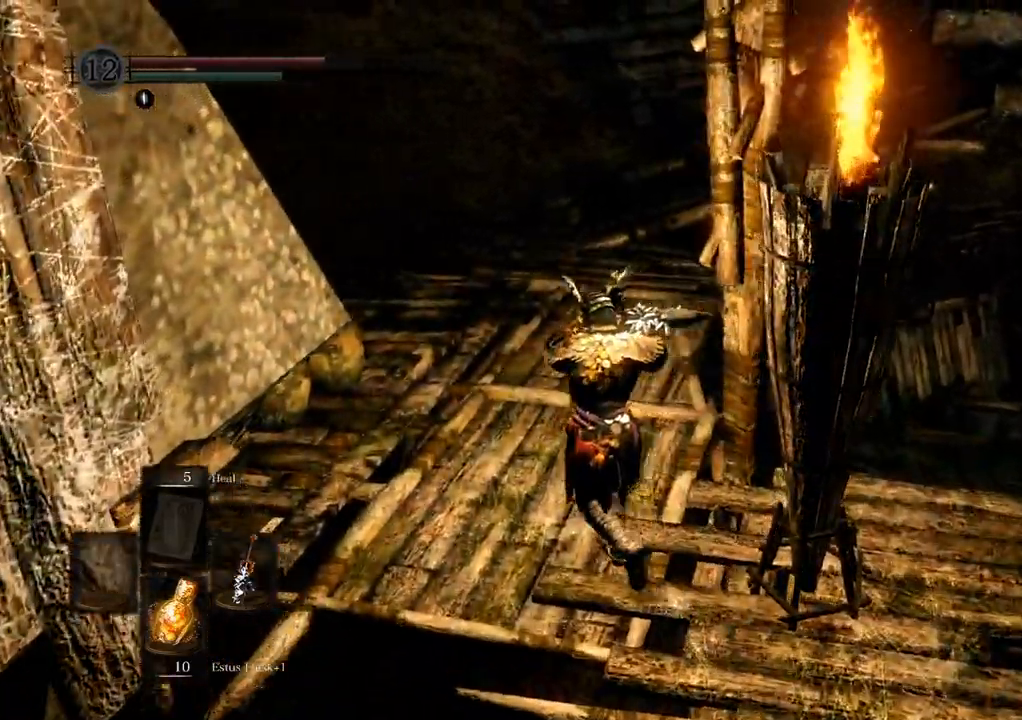
{"buttons": [], "left_stick": "up", "right_stick": "center", "events": [[283, "left_stick", "up"], [317, "right_stick", "right"], [500, "right_stick", "center"]]}
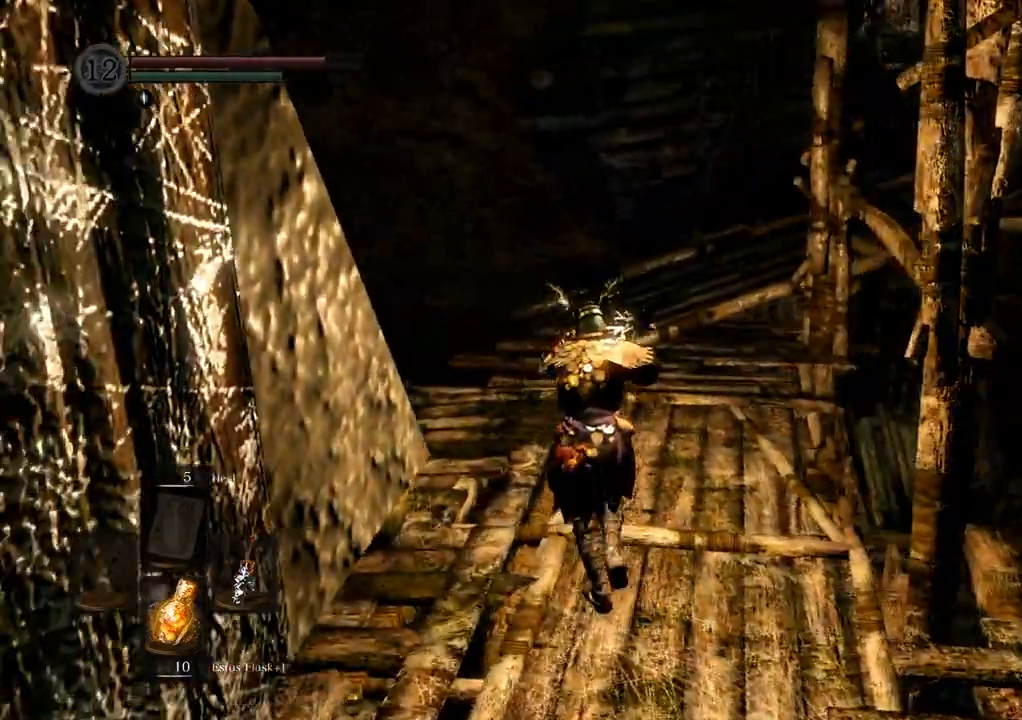
{"buttons": [], "left_stick": "up", "right_stick": "center", "events": [[250, "right_stick", "right"], [433, "right_stick", "center"]]}
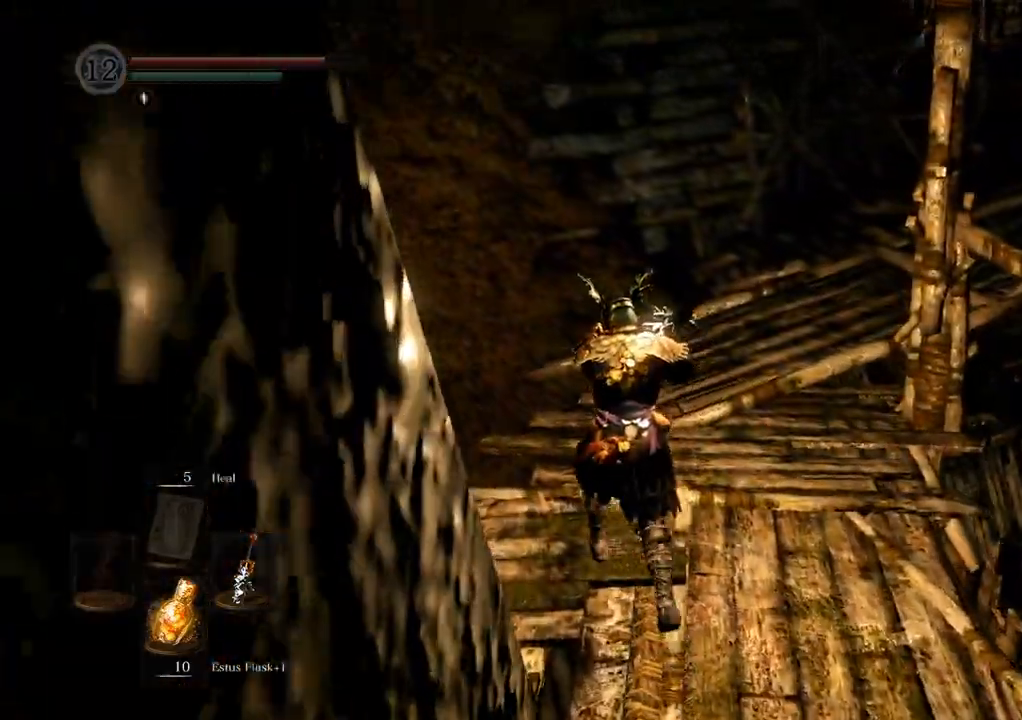
{"buttons": [], "left_stick": "up", "right_stick": "up-right", "events": [[17, "right_stick", "right"], [267, "right_stick", "center"], [383, "right_stick", "up-right"]]}
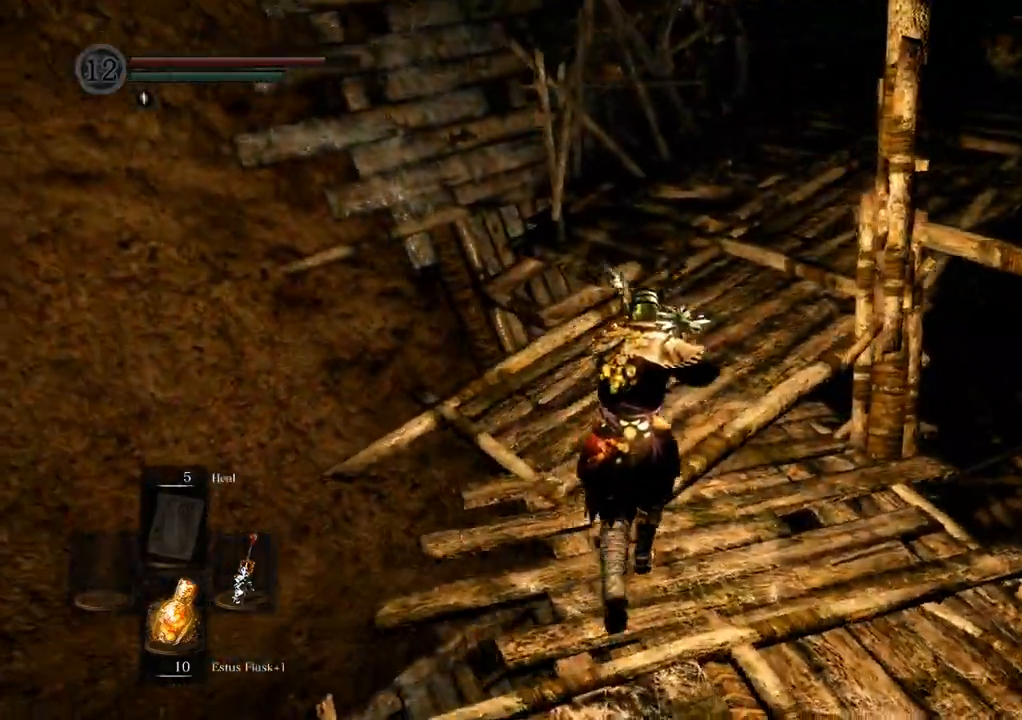
{"buttons": [], "left_stick": "up", "right_stick": "right", "events": [[83, "right_stick", "right"]]}
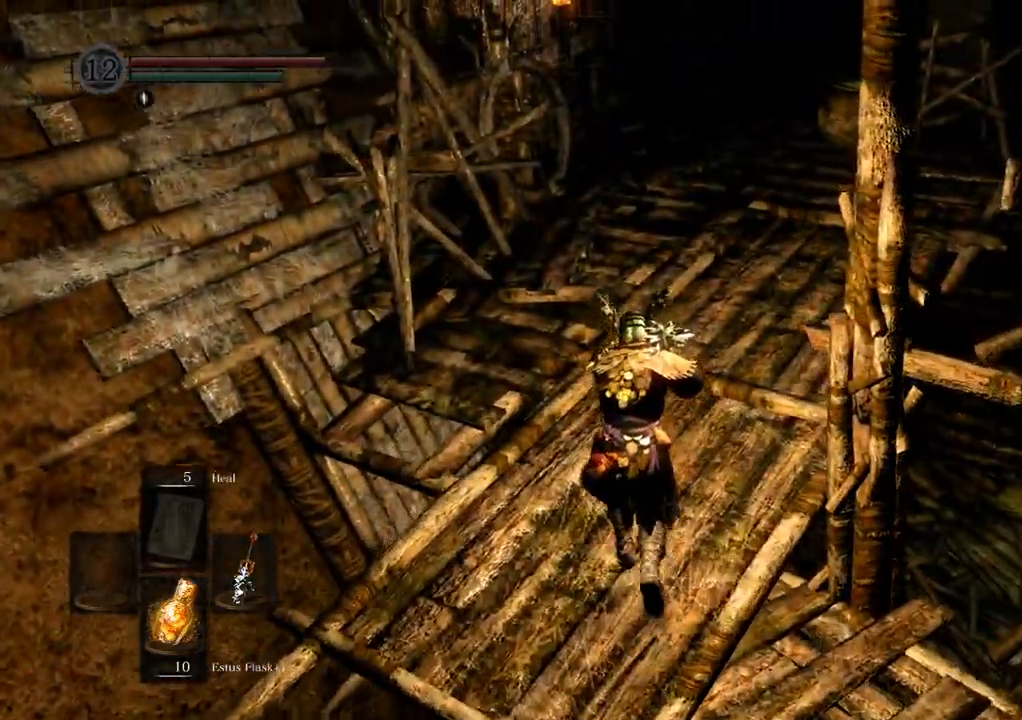
{"buttons": [], "left_stick": "up", "right_stick": "center", "events": [[400, "right_stick", "center"]]}